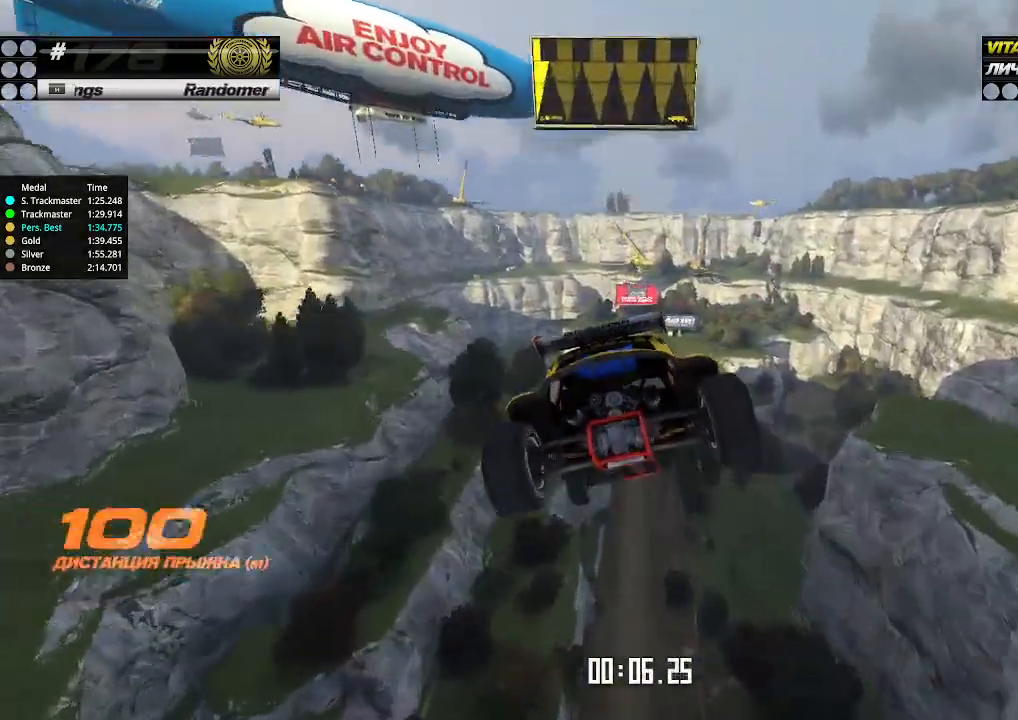
Gameplay with keyboard; each line is a JSON object with the keys held at the frame after it. "events" lists presses ("down") and releases ("up") of "down", "left", "right" and "up" between this image and that frame as [ms after this image, input, new state], when the widget could be followed in between. No other keys are recorded. Mouse input is not recorded.
{"keys": ["up"], "events": []}
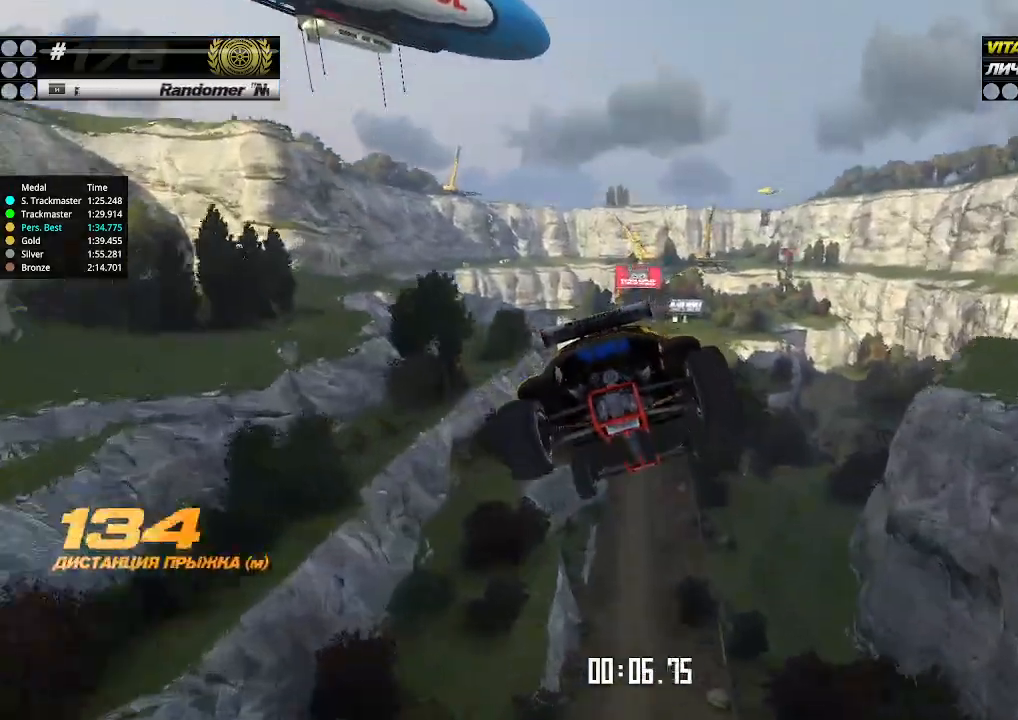
{"keys": ["up"], "events": []}
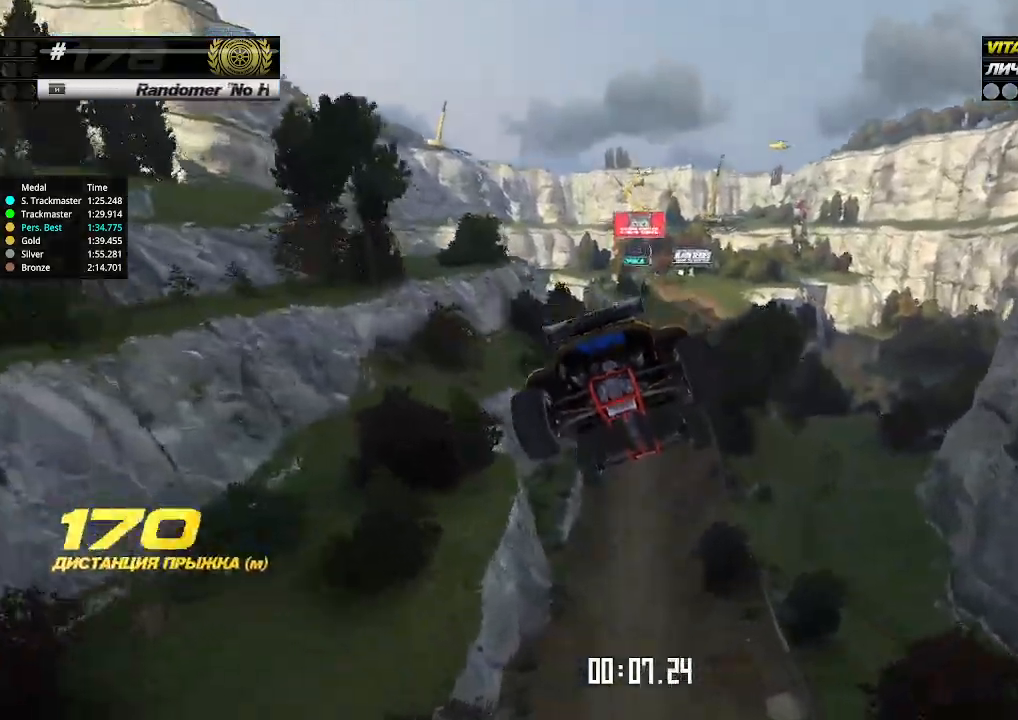
{"keys": ["left", "up"], "events": [[200, "left", "down"]]}
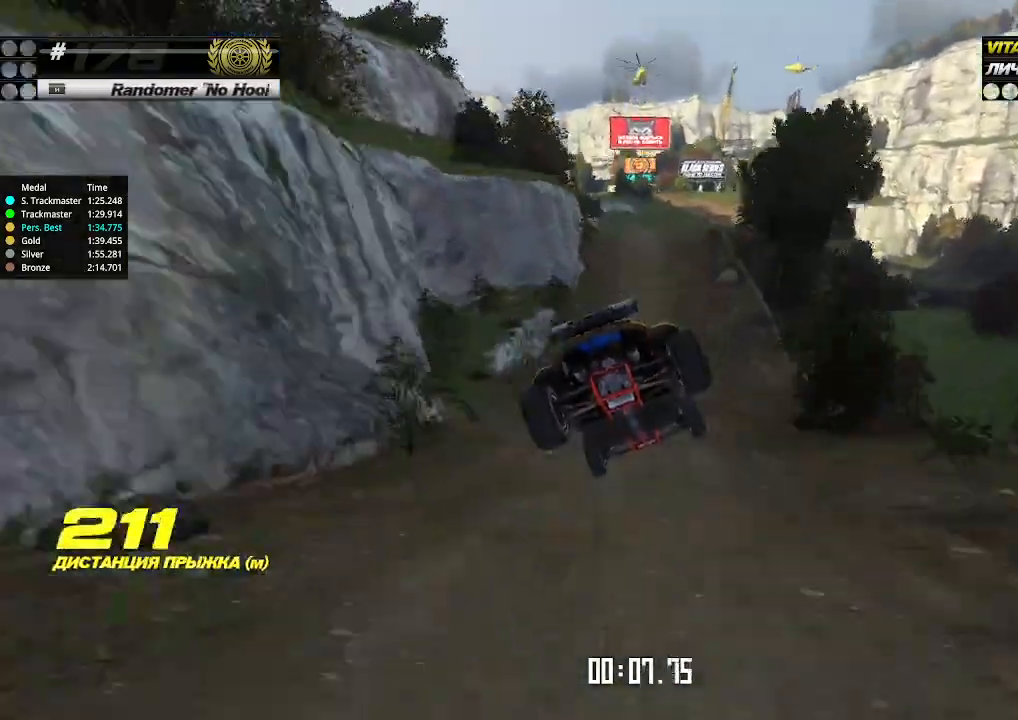
{"keys": ["up"], "events": [[167, "left", "up"]]}
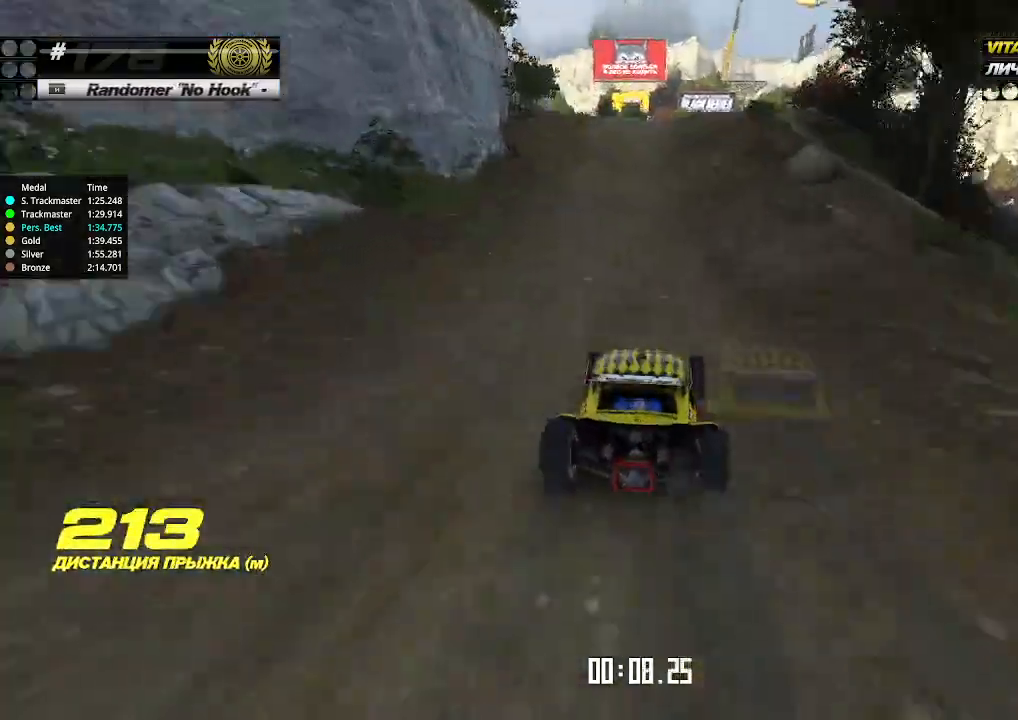
{"keys": ["up"], "events": [[133, "left", "down"], [167, "left", "up"]]}
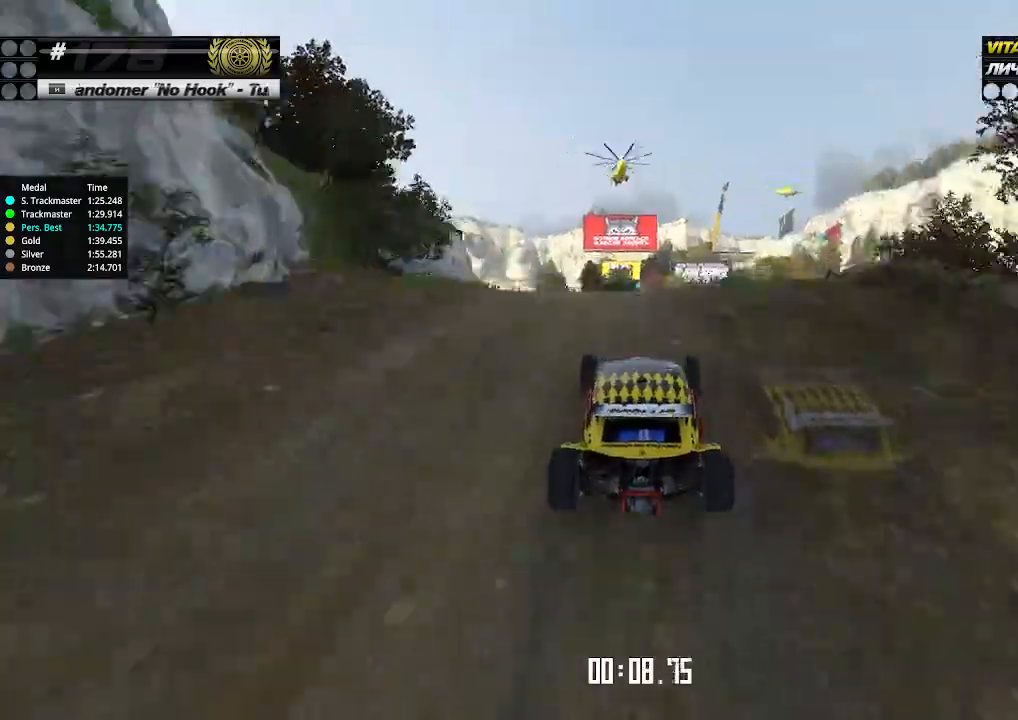
{"keys": ["down", "up"], "events": [[500, "down", "down"]]}
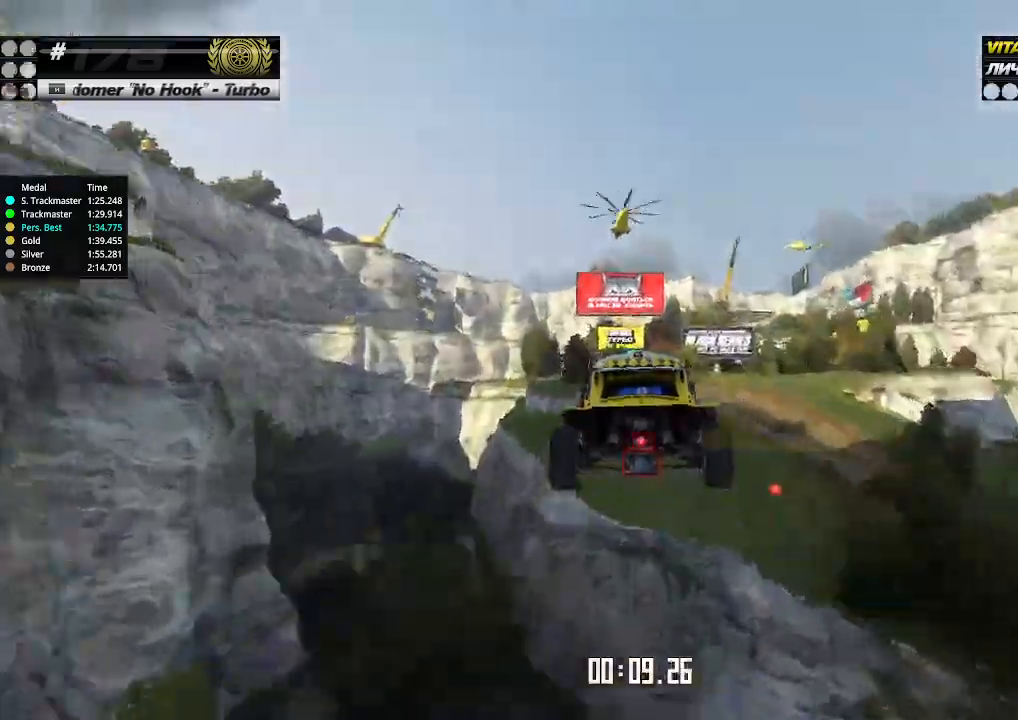
{"keys": ["up"], "events": [[67, "down", "up"]]}
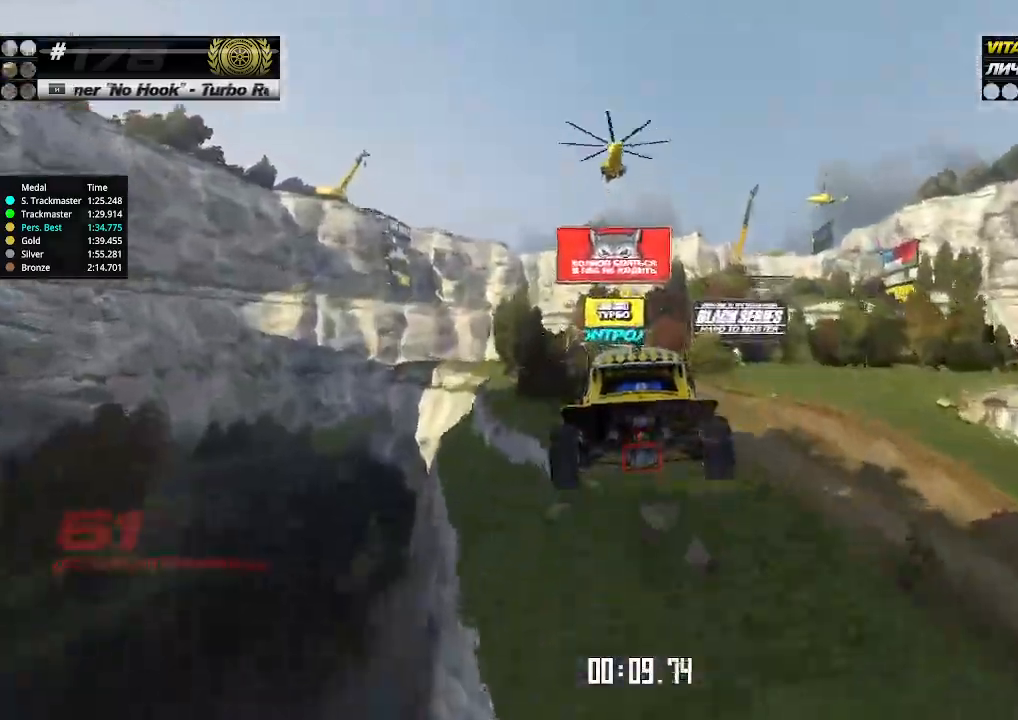
{"keys": ["left", "up"], "events": [[33, "left", "down"], [200, "left", "up"], [267, "left", "down"], [433, "left", "up"], [467, "left", "down"]]}
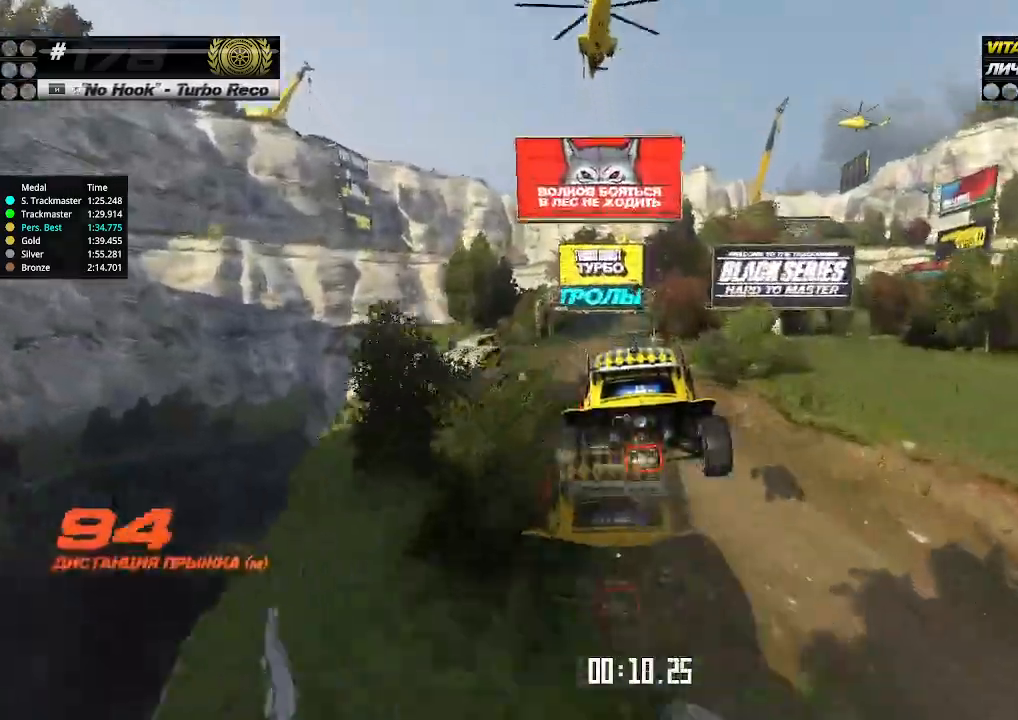
{"keys": ["left", "up"], "events": [[133, "left", "up"], [200, "left", "down"], [333, "left", "up"], [400, "left", "down"]]}
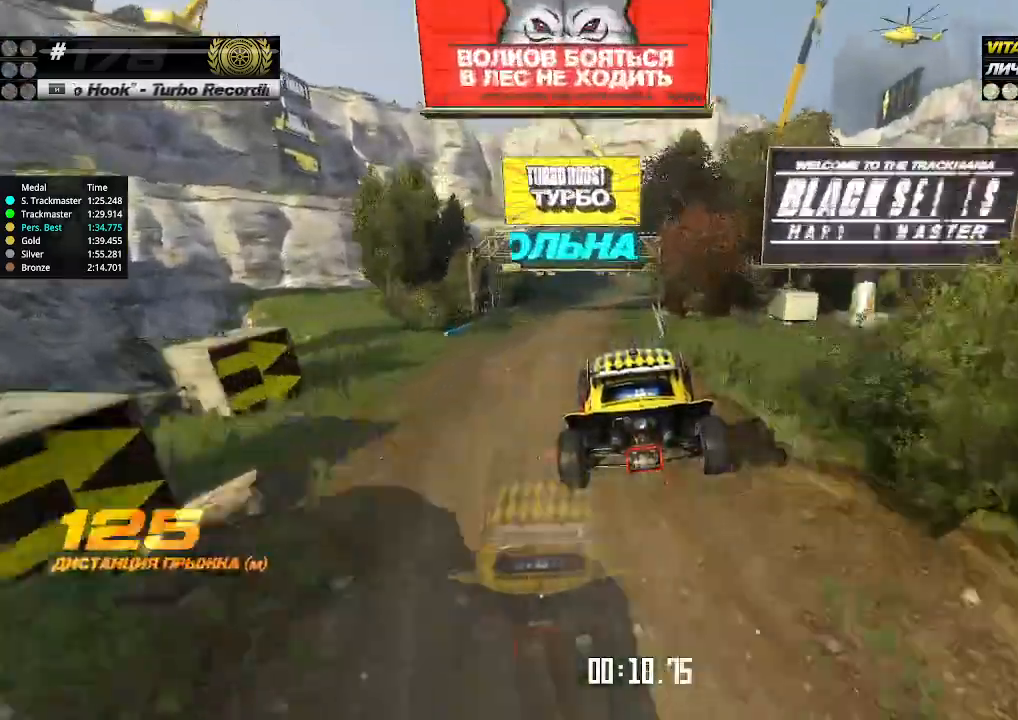
{"keys": ["up"], "events": [[67, "left", "up"], [133, "left", "down"], [267, "left", "up"]]}
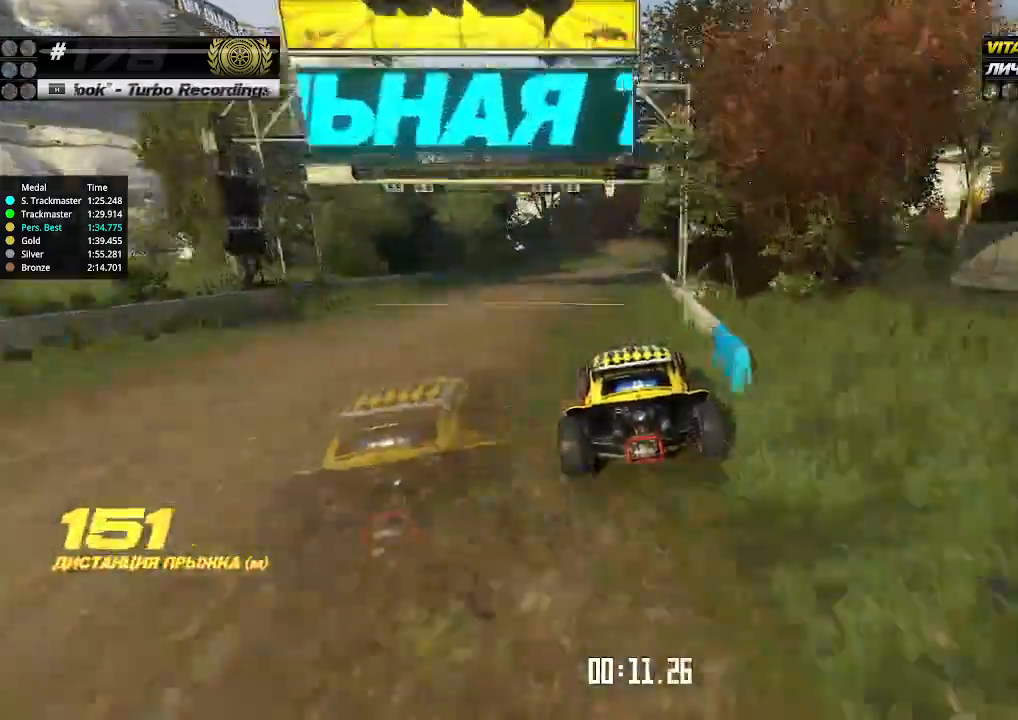
{"keys": ["right", "up"], "events": [[200, "right", "down"], [367, "right", "up"], [433, "right", "down"]]}
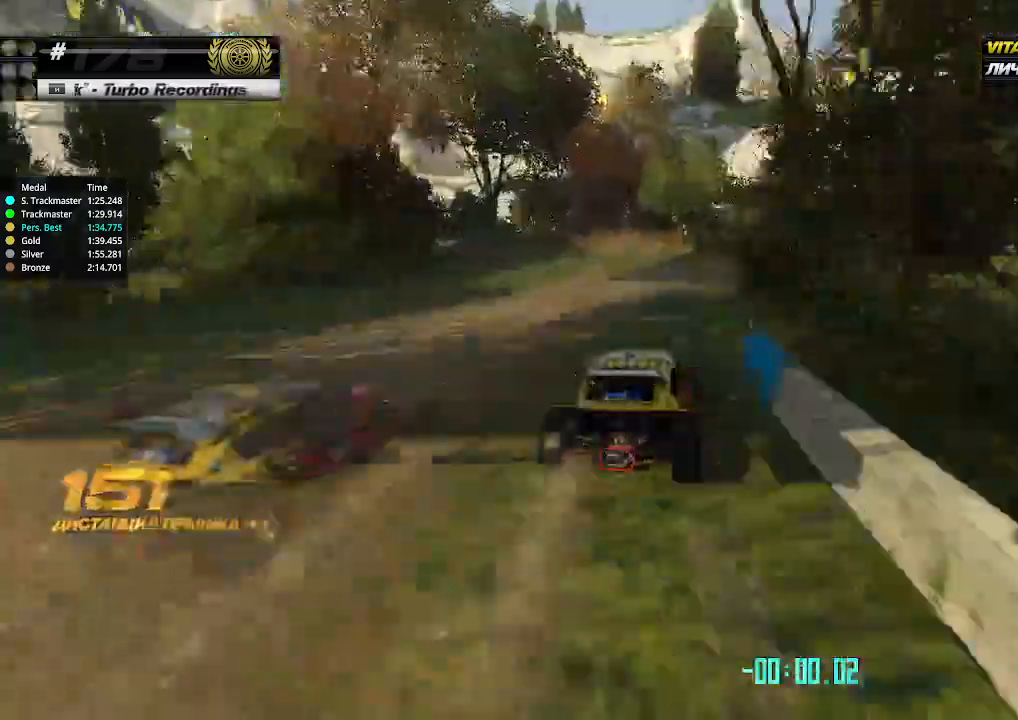
{"keys": ["right", "up"], "events": [[200, "right", "up"], [333, "right", "down"], [400, "right", "up"], [467, "right", "down"]]}
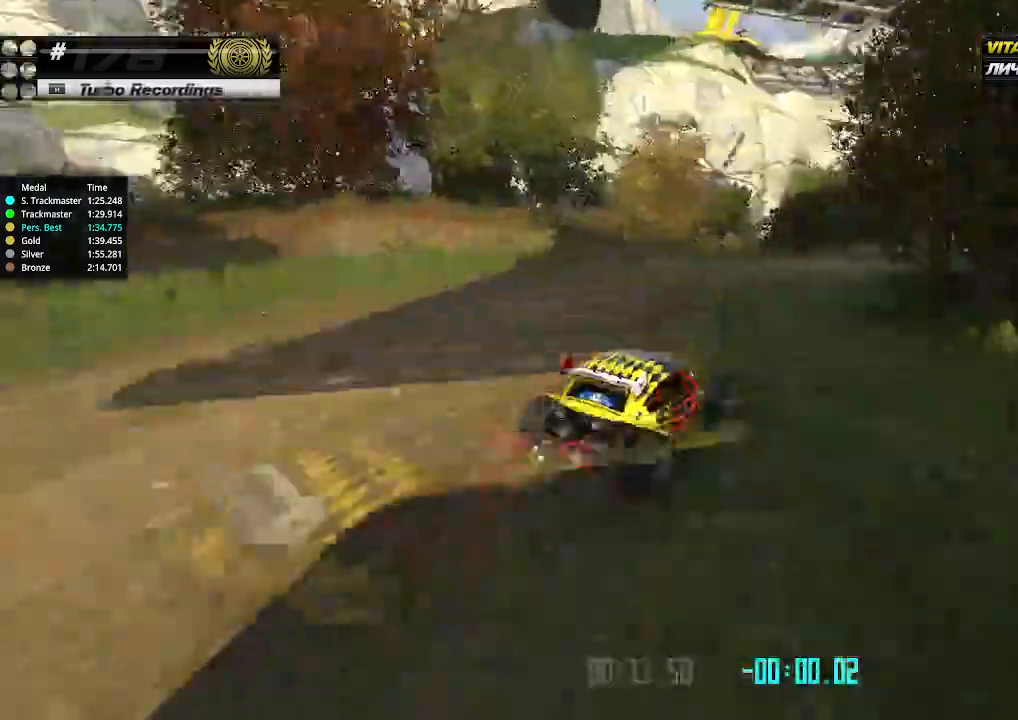
{"keys": ["up"], "events": [[67, "right", "up"], [400, "left", "down"], [467, "left", "up"]]}
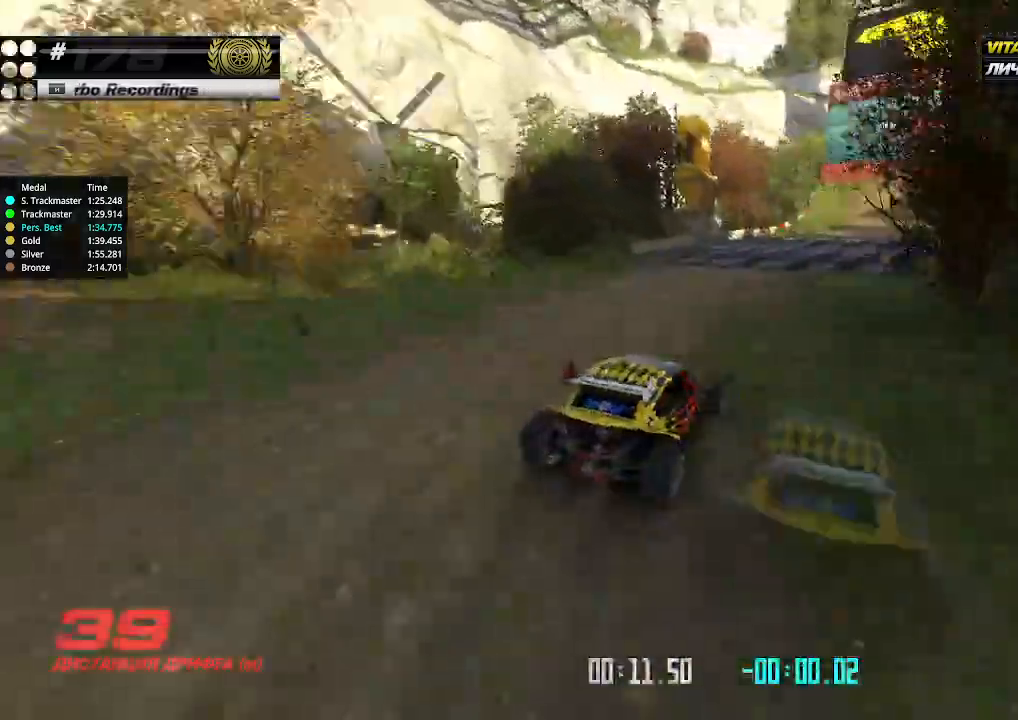
{"keys": ["right", "up"], "events": [[467, "right", "down"]]}
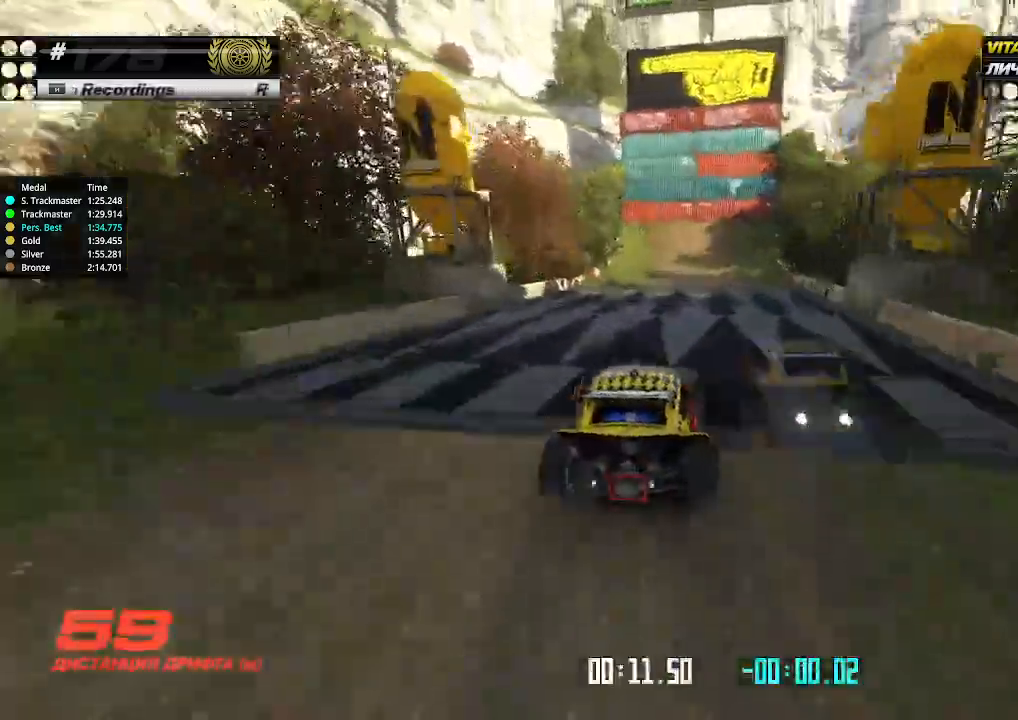
{"keys": ["up"], "events": [[33, "right", "up"], [300, "left", "down"], [400, "left", "up"]]}
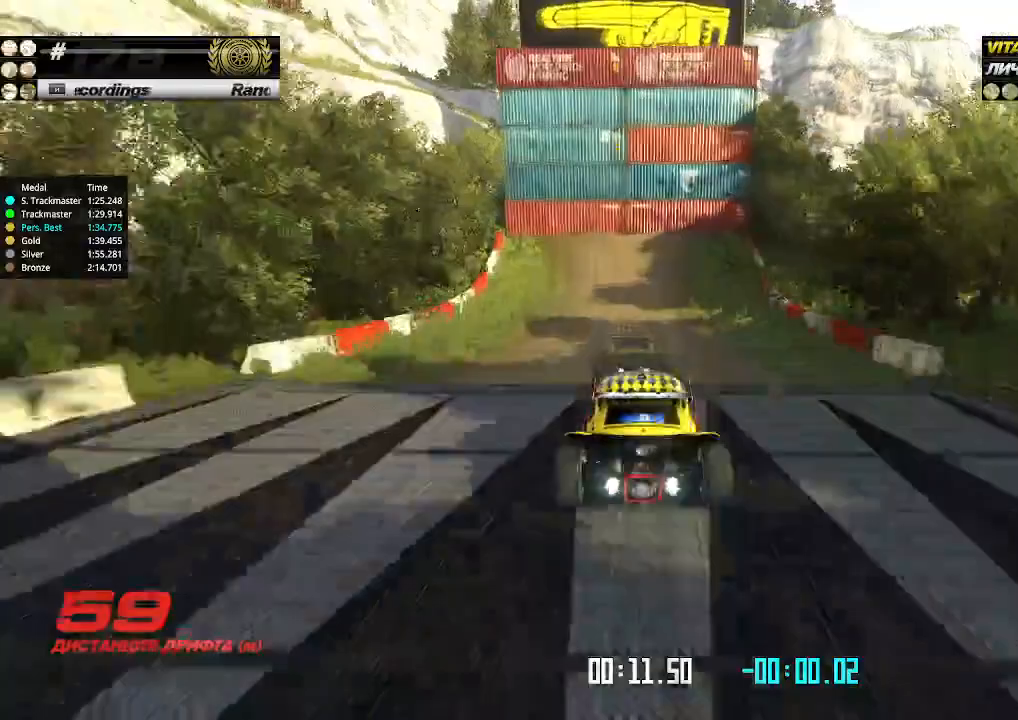
{"keys": ["up"], "events": [[67, "left", "down"], [400, "left", "up"]]}
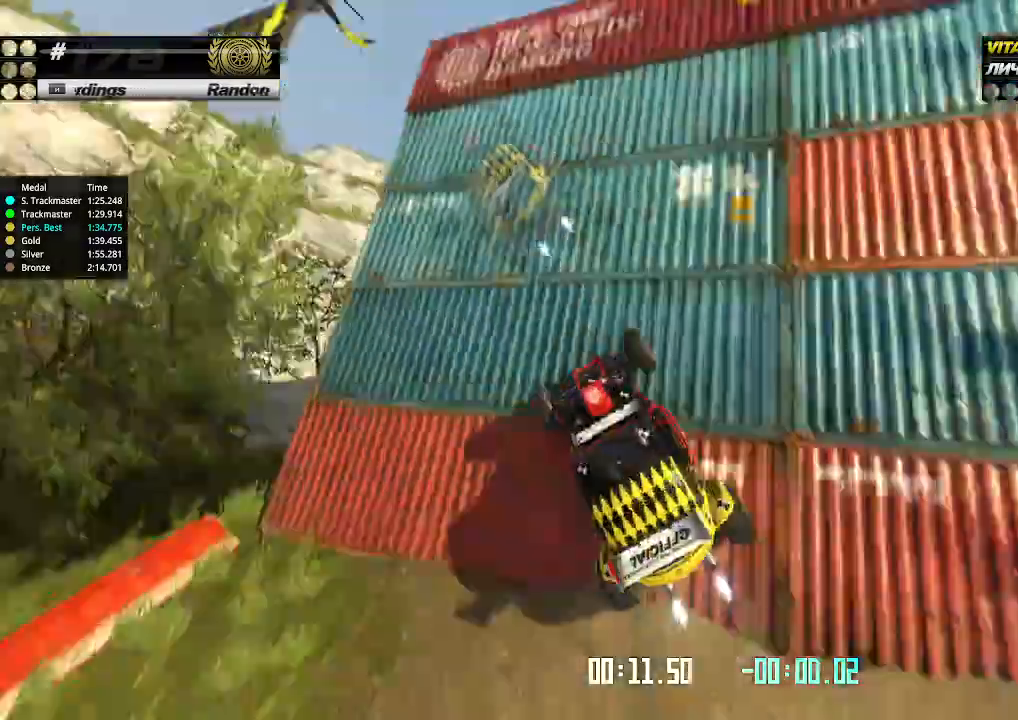
{"keys": ["left", "up"], "events": [[167, "left", "down"], [300, "left", "up"], [333, "left", "down"]]}
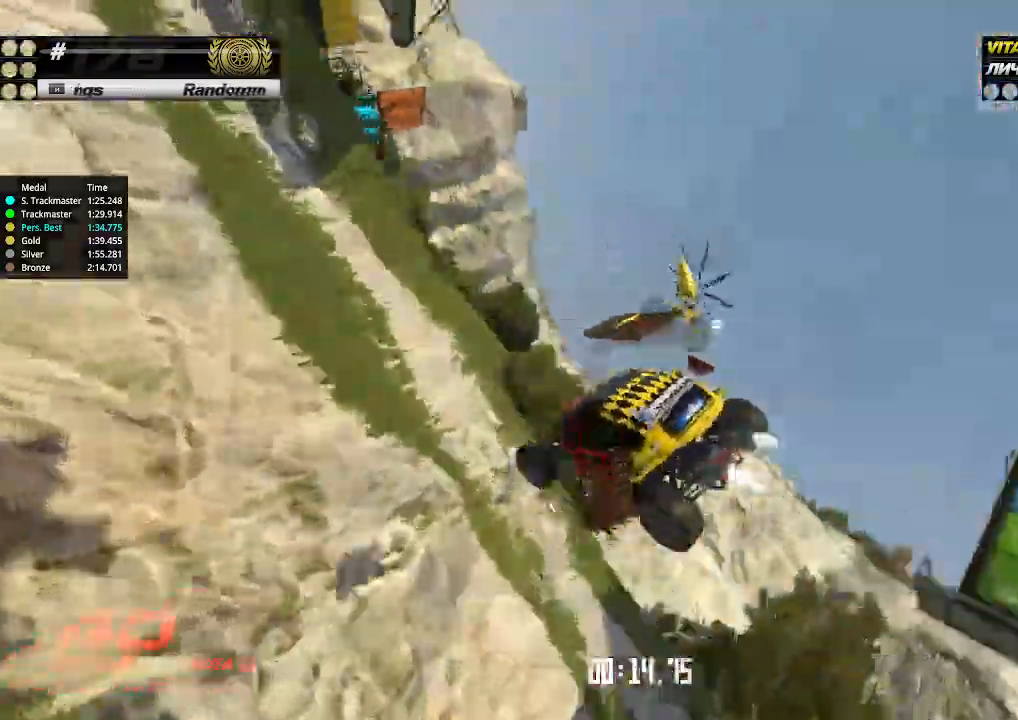
{"keys": ["right", "up"], "events": [[100, "left", "up"], [200, "right", "down"]]}
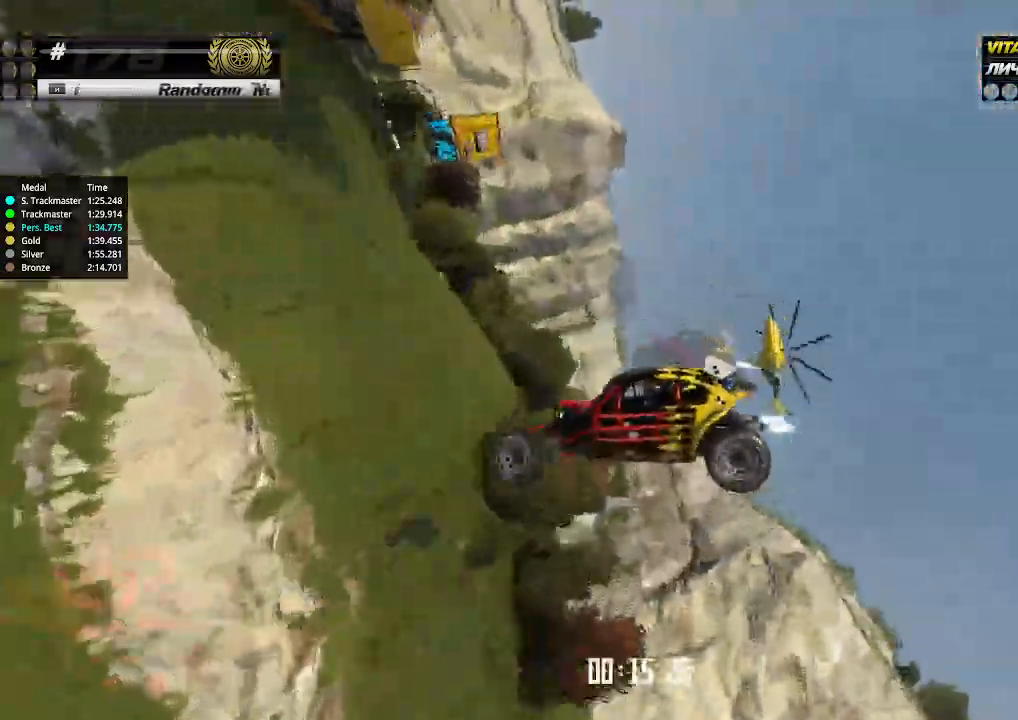
{"keys": ["right", "up"], "events": []}
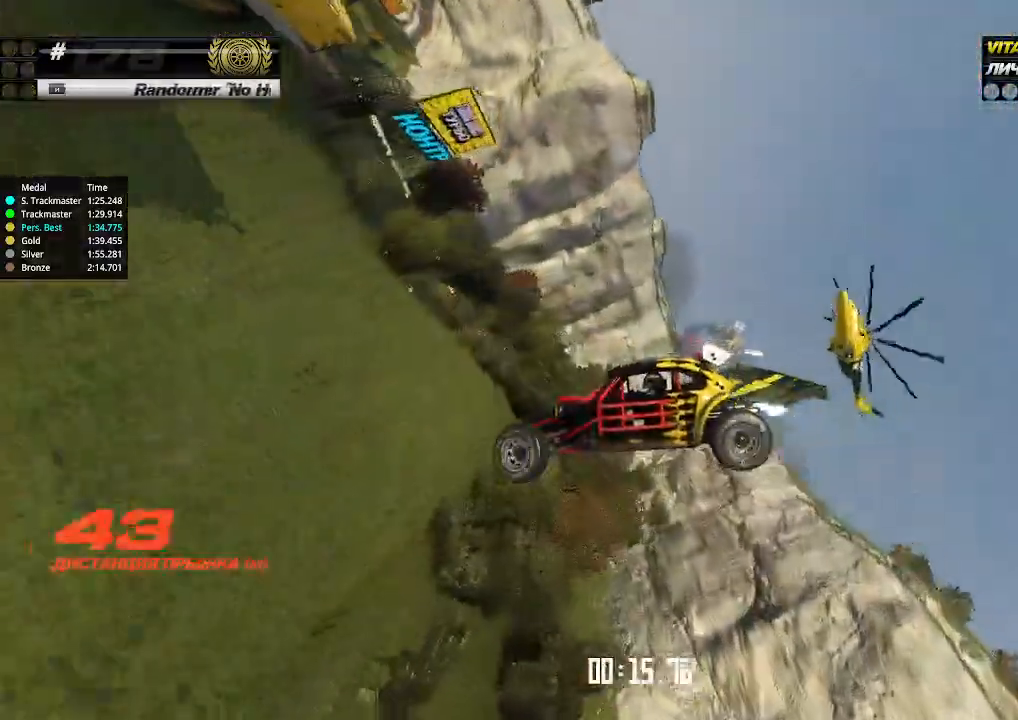
{"keys": ["up"], "events": [[467, "right", "up"]]}
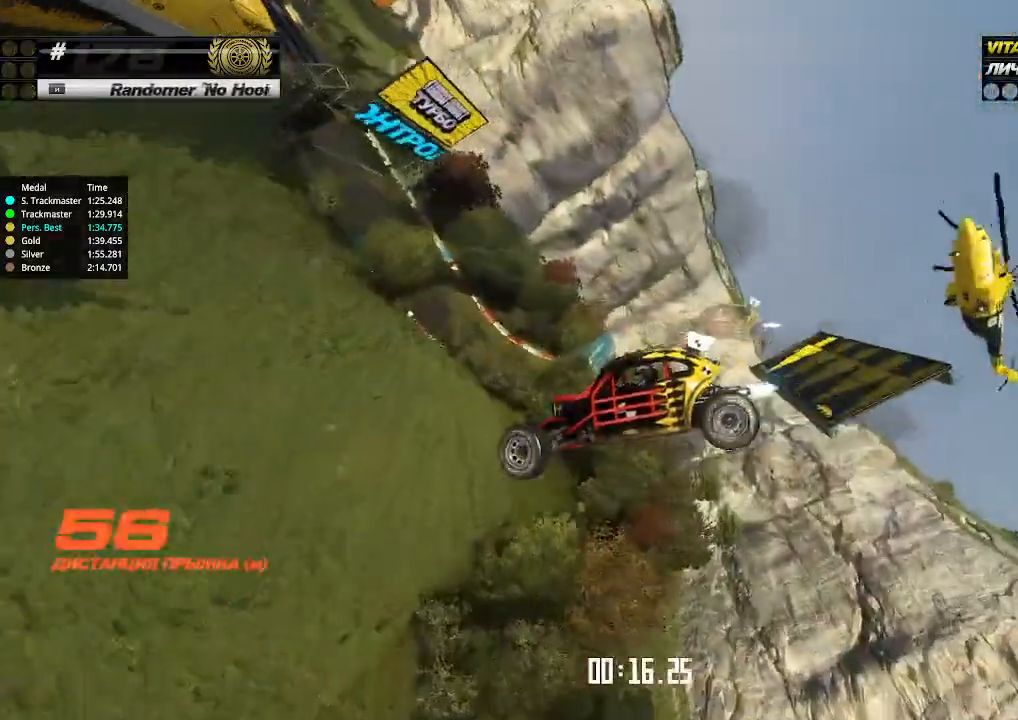
{"keys": ["up"], "events": []}
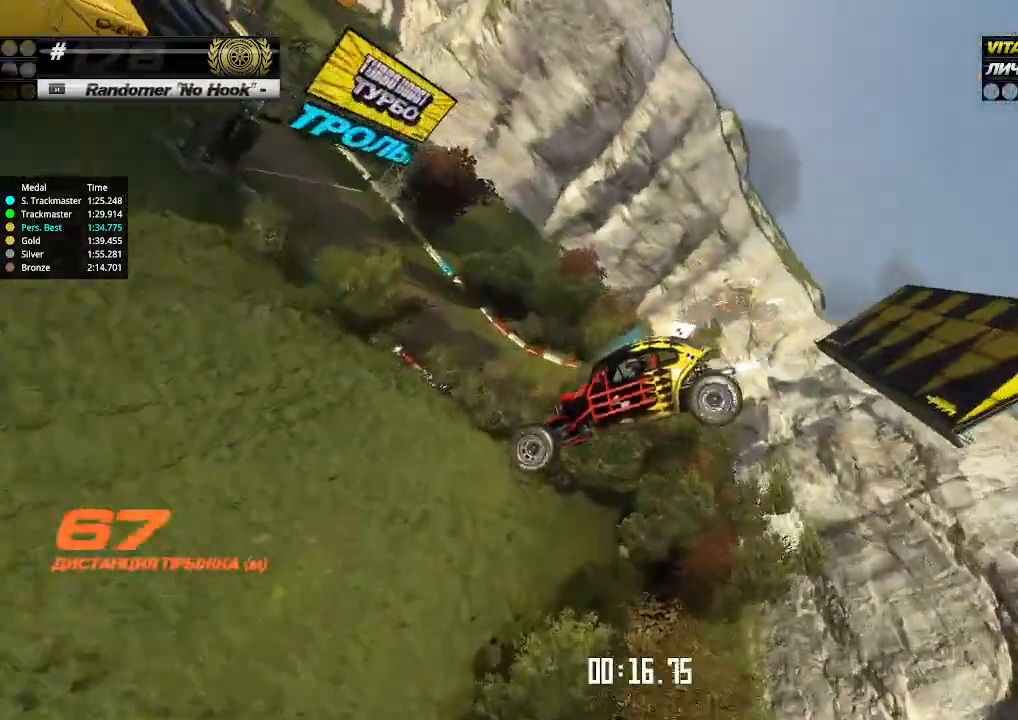
{"keys": ["right", "up"], "events": [[333, "right", "down"], [467, "right", "up"], [500, "right", "down"]]}
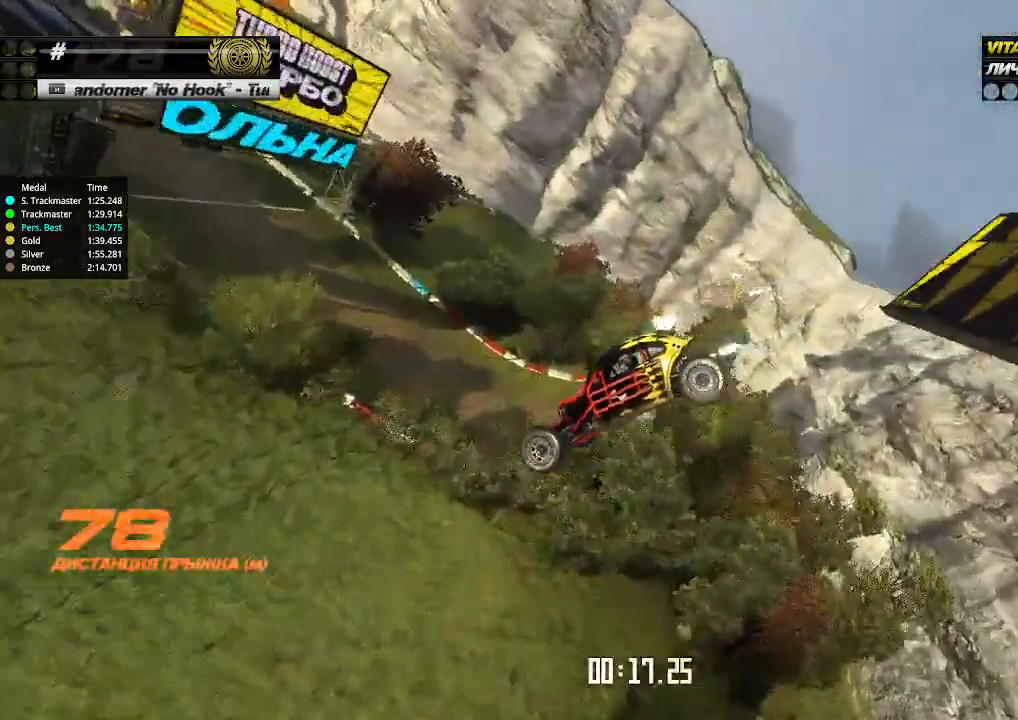
{"keys": ["right", "up"], "events": []}
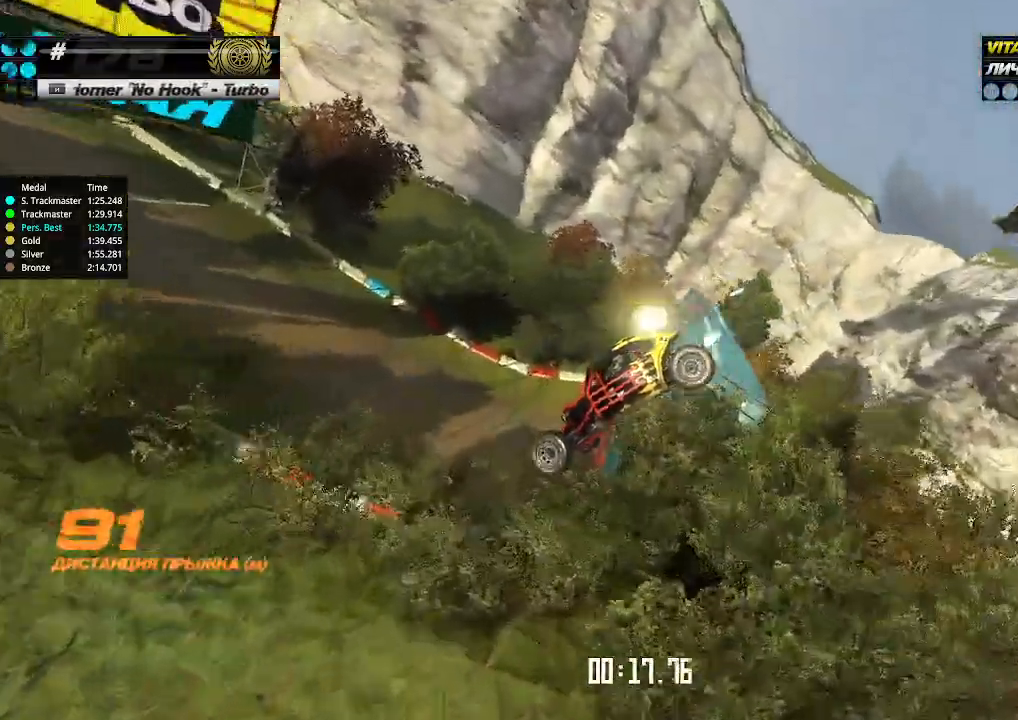
{"keys": ["up"], "events": [[433, "right", "up"]]}
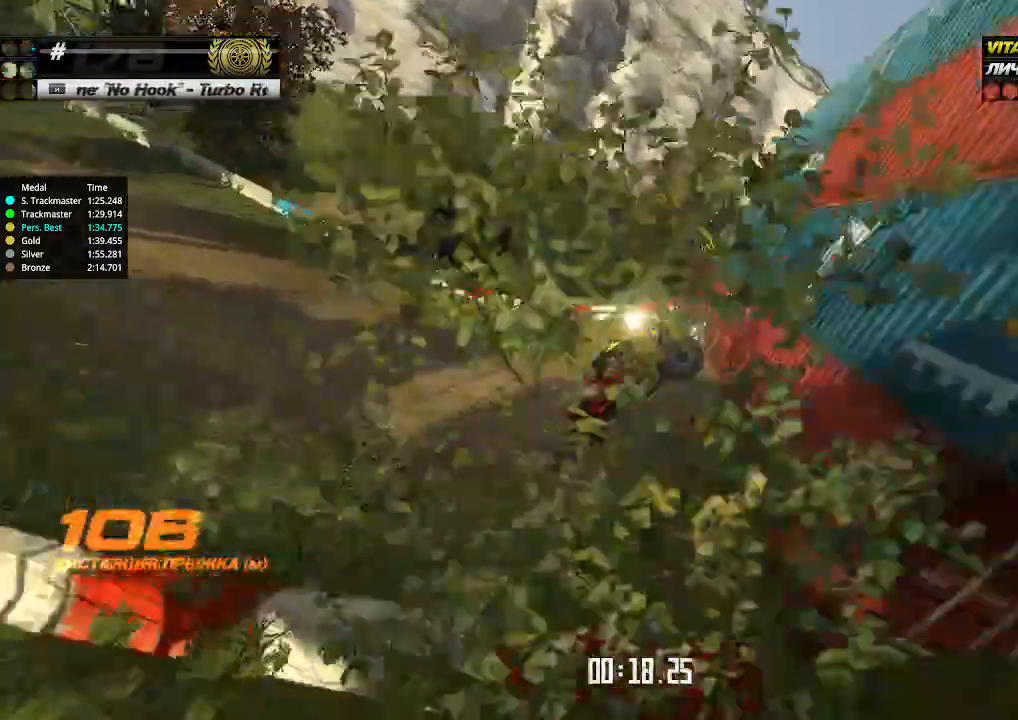
{"keys": ["up"], "events": [[33, "right", "down"], [133, "right", "up"], [267, "right", "down"], [333, "right", "up"]]}
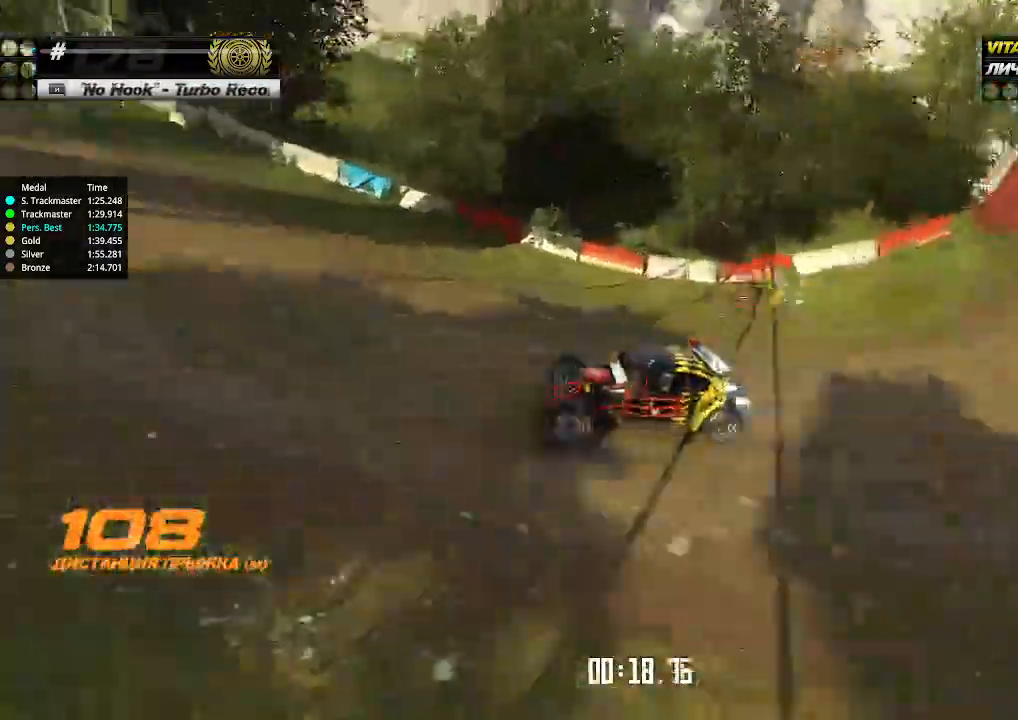
{"keys": ["up"], "events": [[33, "right", "down"], [133, "right", "up"]]}
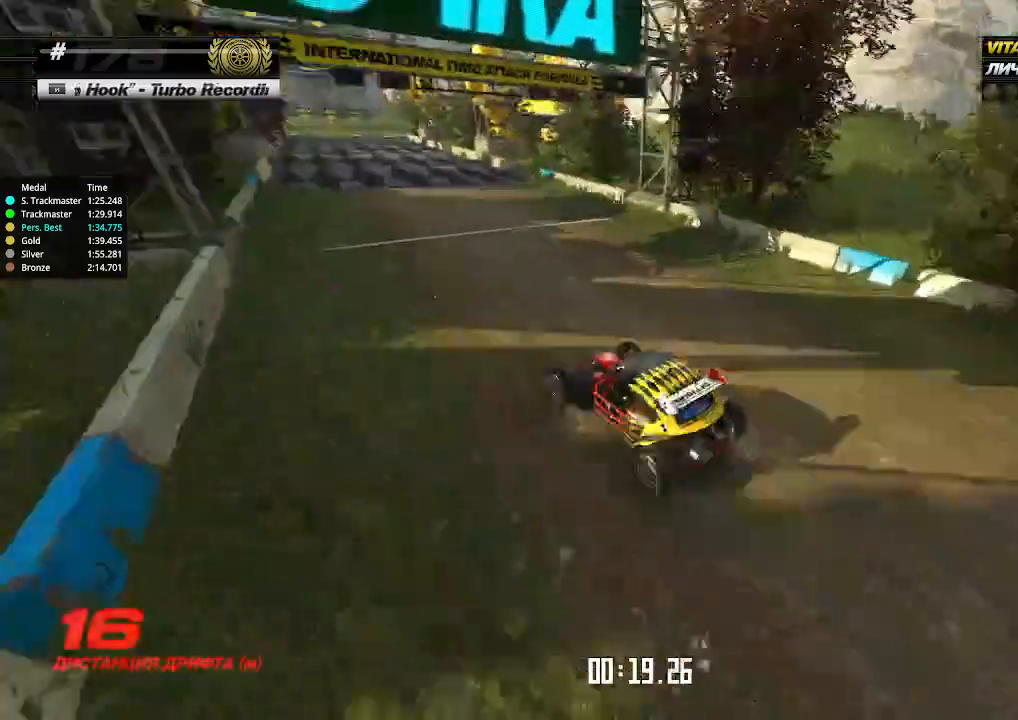
{"keys": ["up"], "events": [[200, "right", "down"], [267, "right", "up"]]}
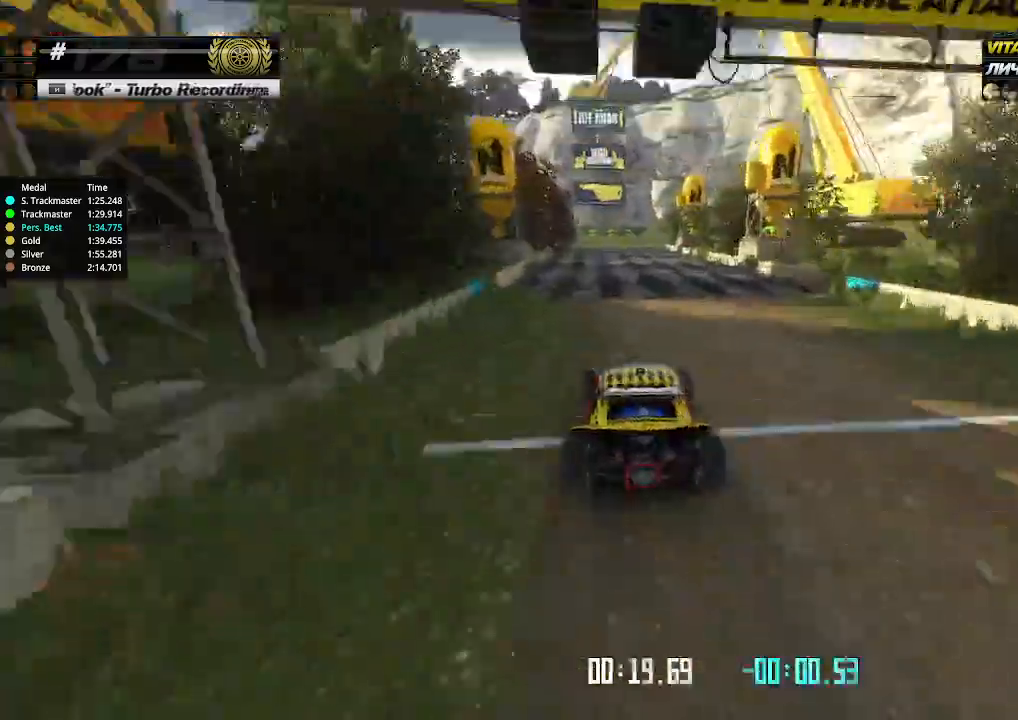
{"keys": ["up"], "events": []}
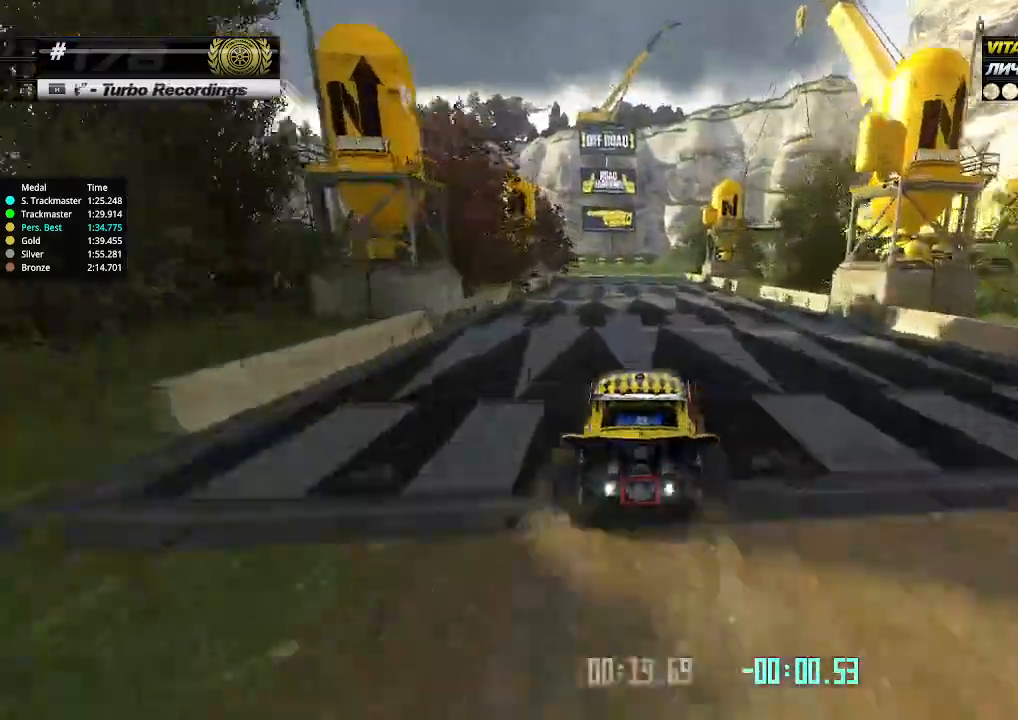
{"keys": ["up"], "events": [[133, "left", "down"], [167, "left", "up"], [400, "left", "down"], [500, "left", "up"]]}
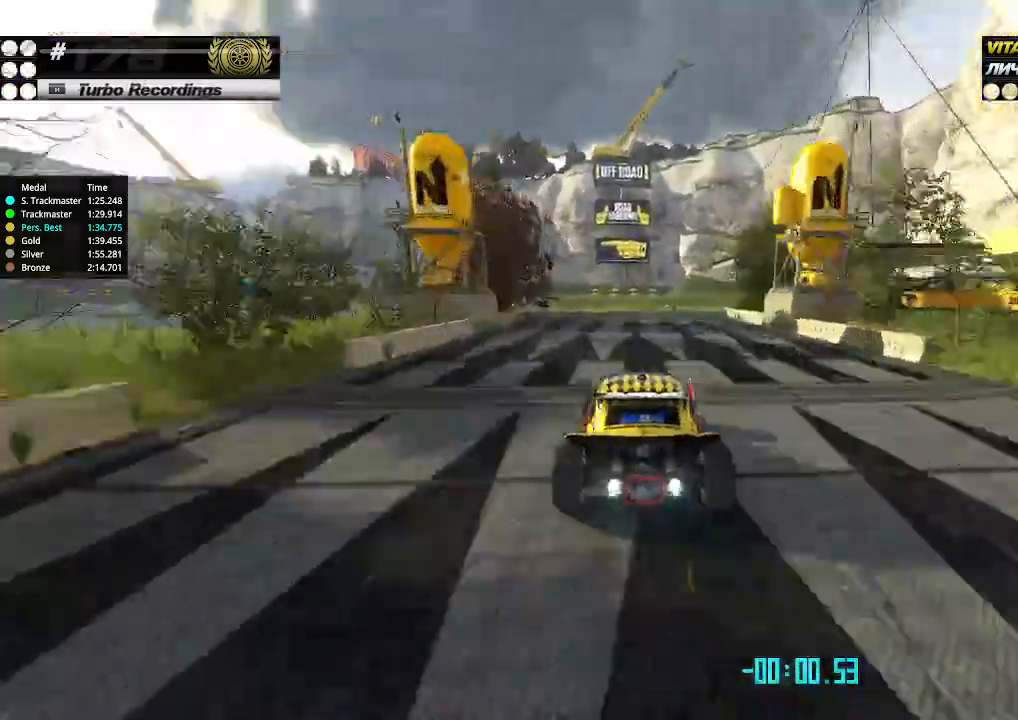
{"keys": ["left", "up"], "events": [[100, "left", "down"], [167, "left", "up"], [300, "left", "down"], [367, "left", "up"], [400, "left", "down"]]}